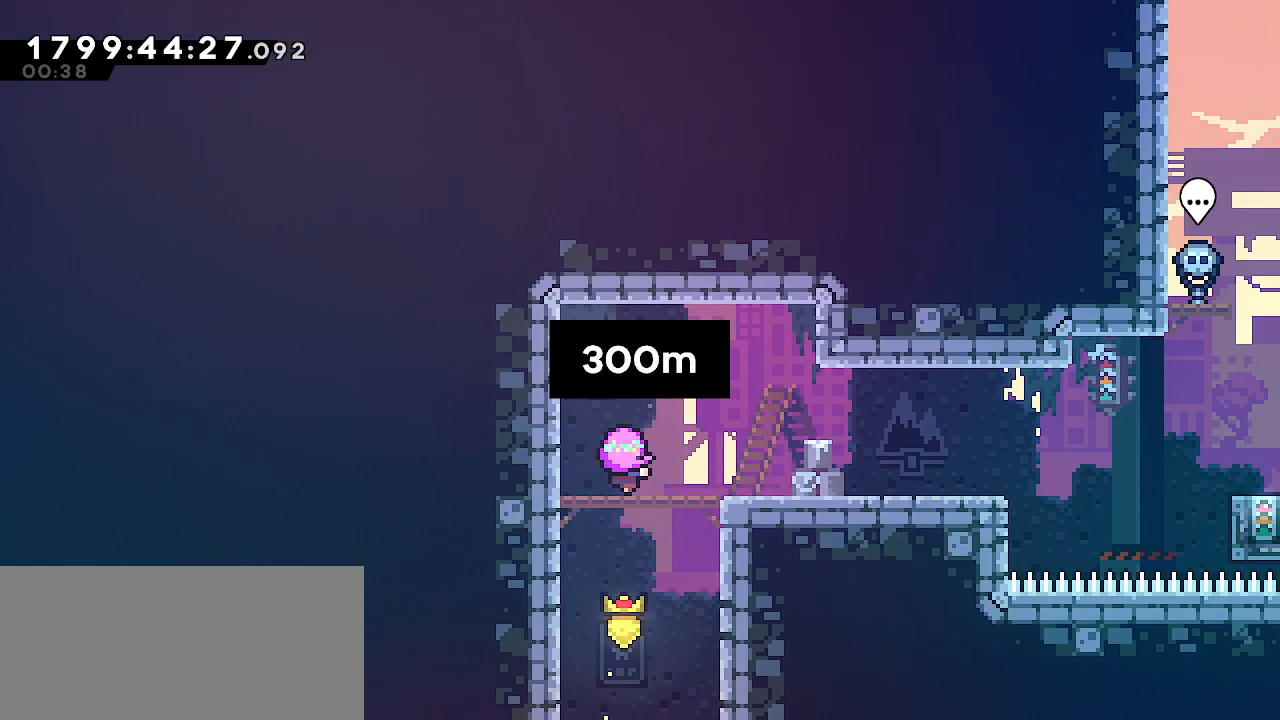
Gameplay with keyboard; each line is a JSON object with the keys held at the frame after it. "events" lists presses ("down") and releases ("up") of "dash", "demo", "down", "escape", "grab", "j2", "jump", "left", "right" and "up" between this image and that frame as [ms after this image, input, new state], when the widget could be followed in between. No other keys are recorded. Mouse input is not recorded. Key names are as the overlay labels them; some are game actions (e.g. jump) rather than physical keys.
{"keys": [], "events": []}
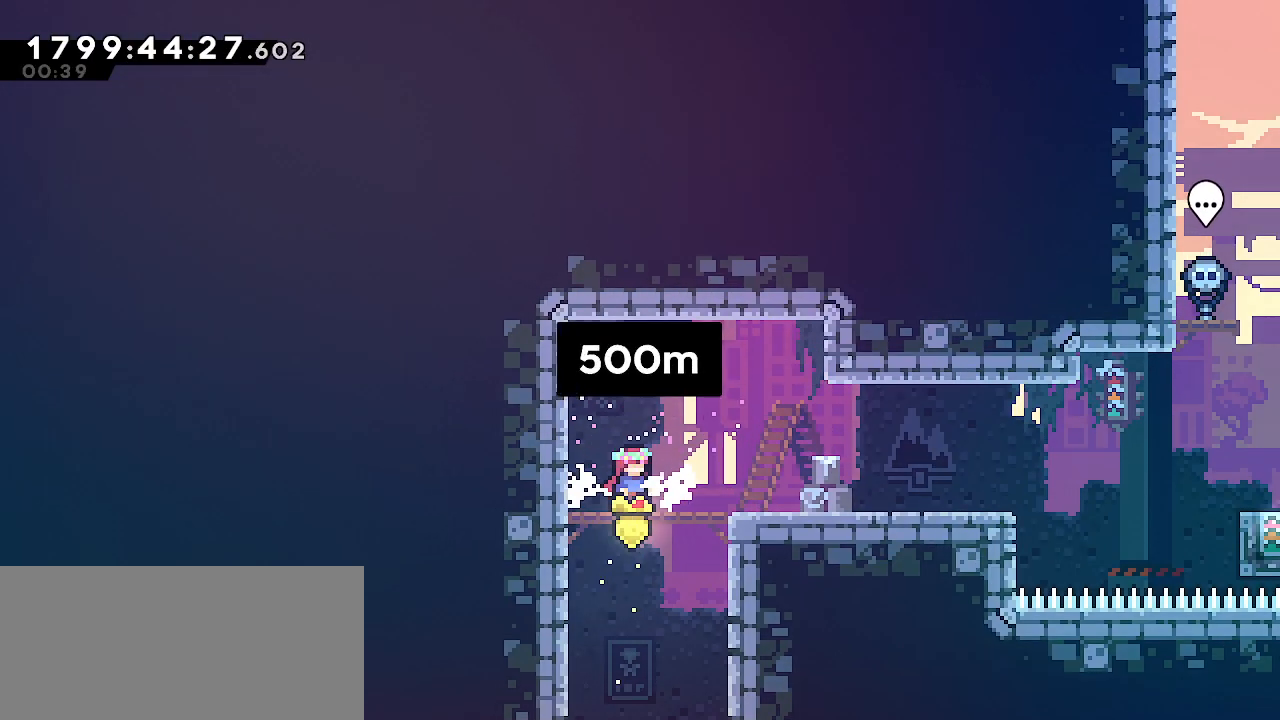
{"keys": ["down", "right"], "events": [[200, "down", "down"], [200, "right", "down"], [233, "dash", "down"], [283, "jump", "down"], [400, "dash", "up"], [417, "jump", "up"]]}
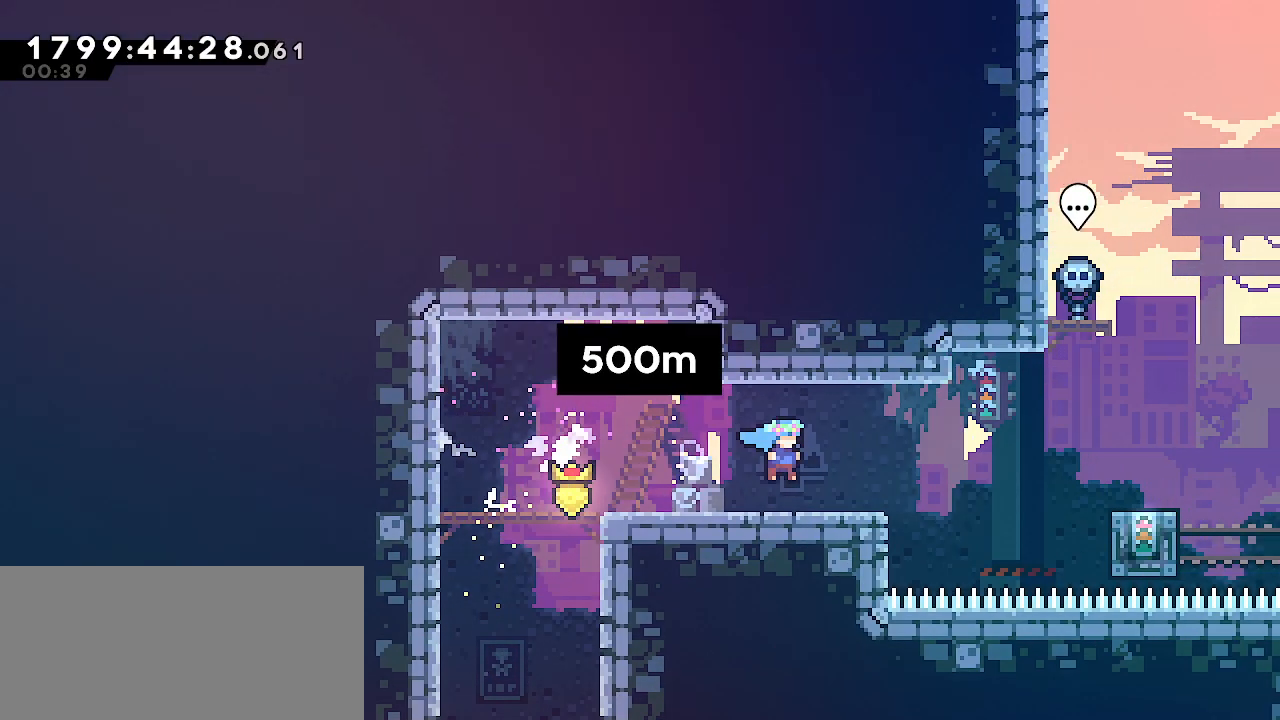
{"keys": ["grab", "jump", "right"], "events": [[117, "dash", "down"], [117, "grab", "down"], [167, "jump", "down"], [250, "dash", "up"], [250, "jump", "up"], [333, "down", "up"], [400, "jump", "down"]]}
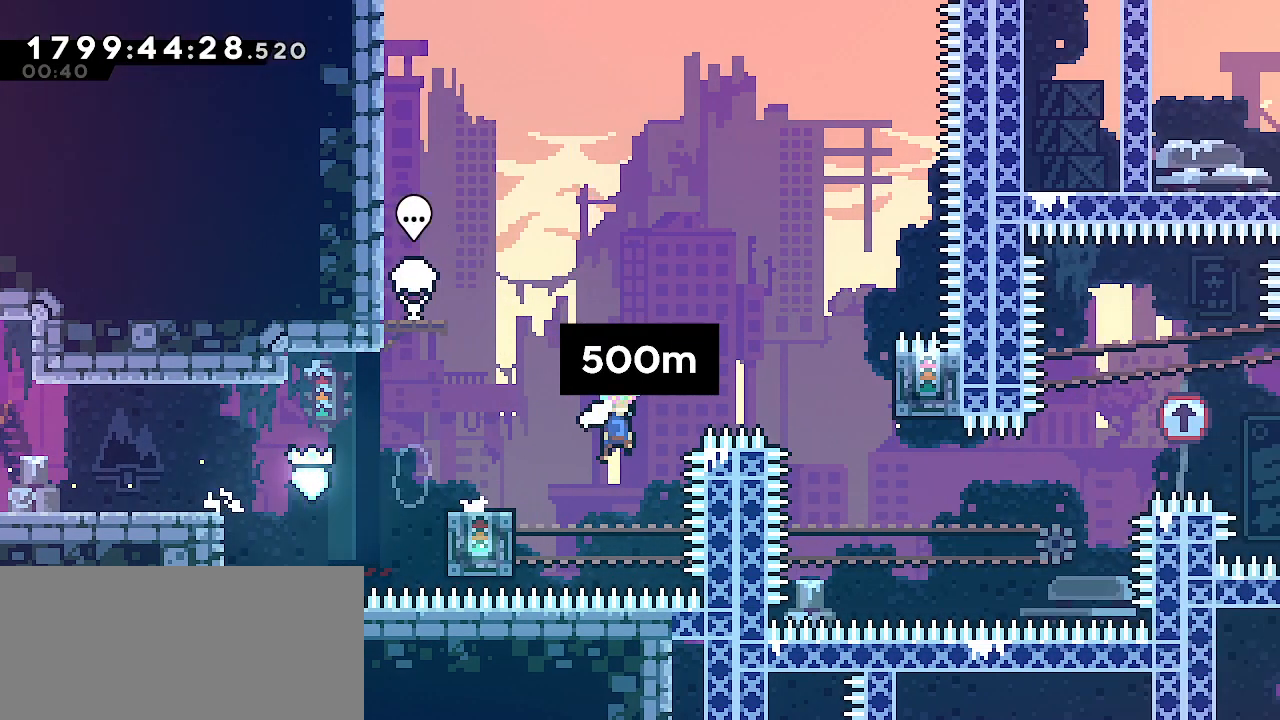
{"keys": []}
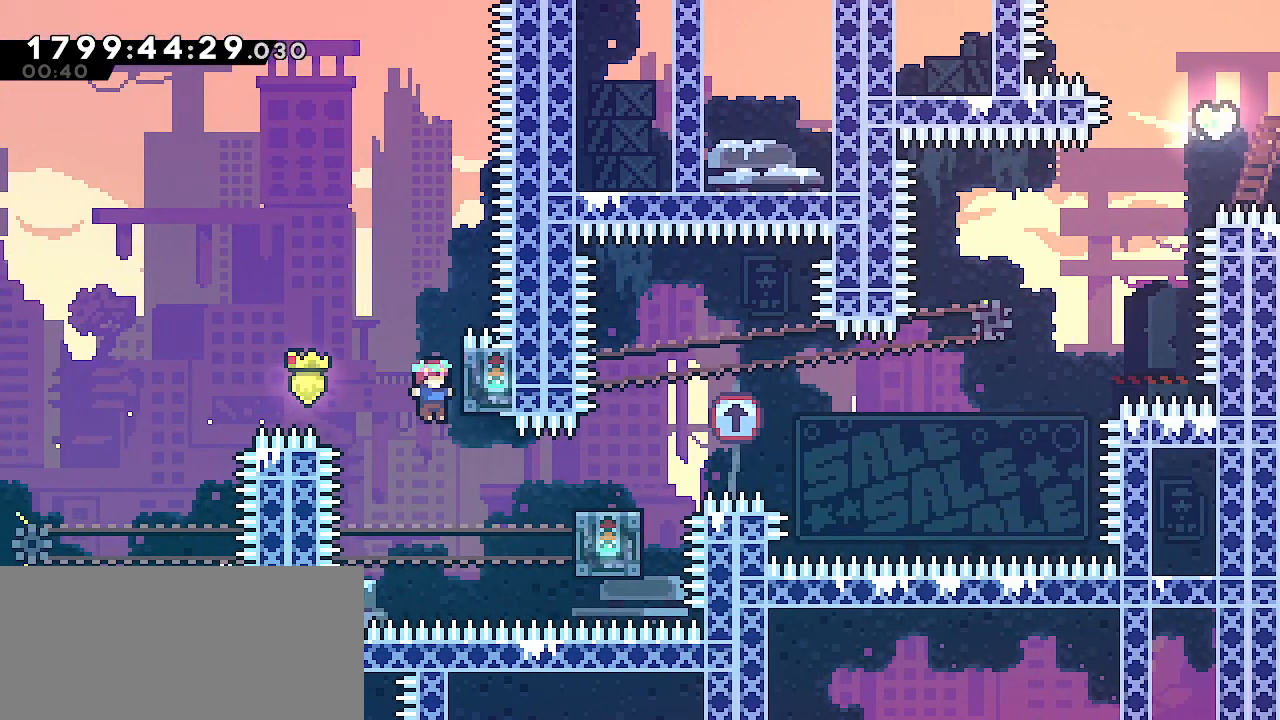
{"keys": ["jump", "right"], "events": [[100, "right", "down"], [167, "dash", "down"], [333, "dash", "up"], [400, "jump", "down"]]}
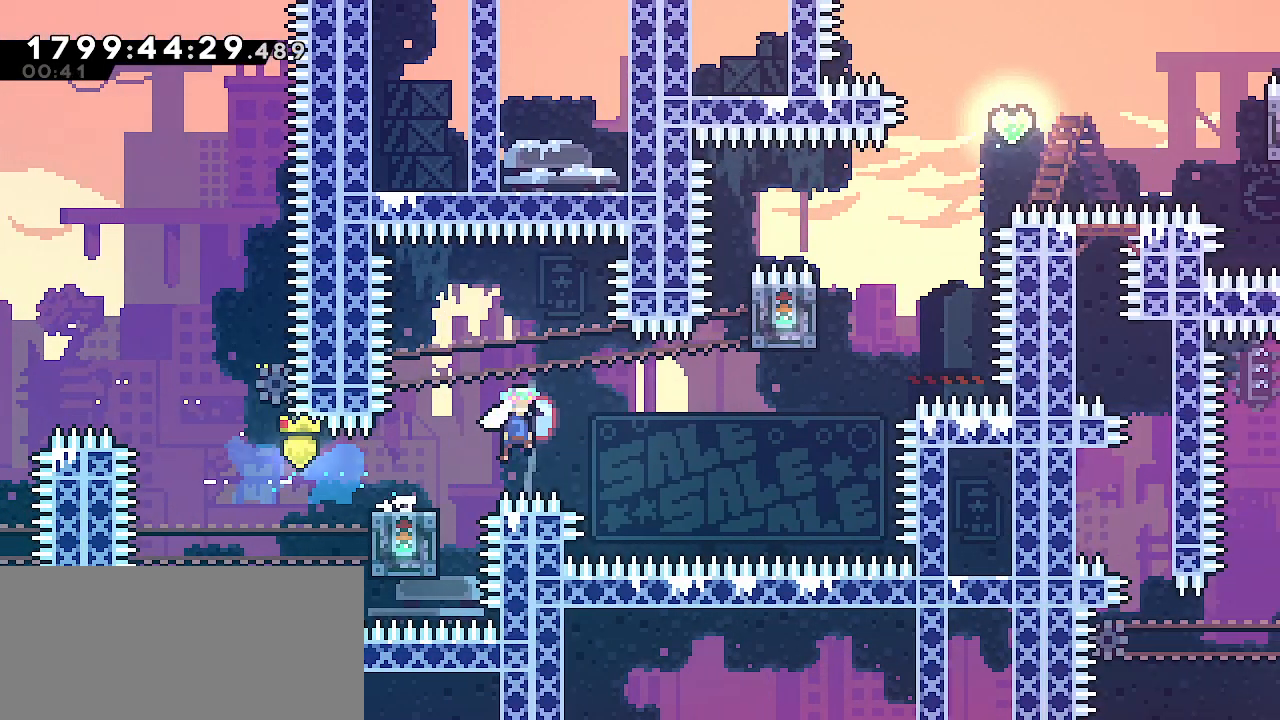
{"keys": ["dash", "up"], "events": [[467, "up", "down"], [483, "right", "up"], [500, "dash", "down"], [500, "jump", "up"]]}
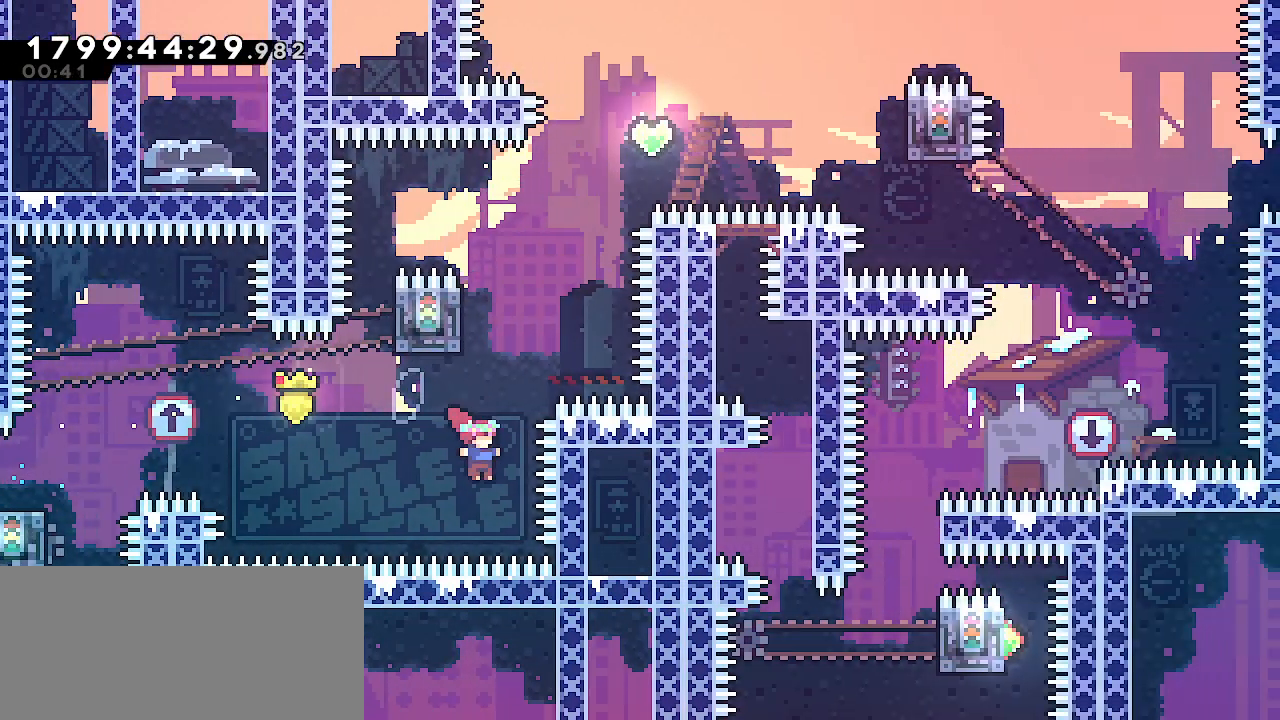
{"keys": ["grab", "jump", "right"], "events": [[167, "dash", "up"], [217, "grab", "down"], [233, "jump", "down"], [233, "up", "up"], [250, "right", "down"]]}
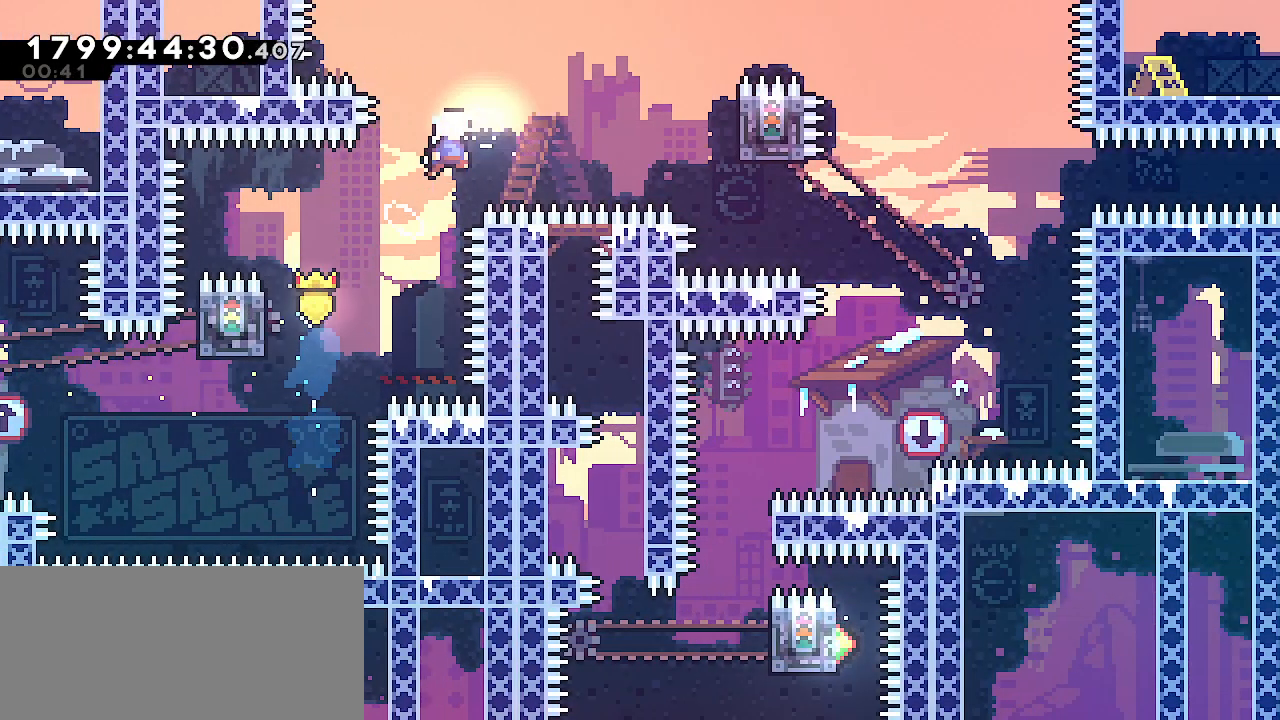
{"keys": ["dash", "grab", "right"], "events": [[317, "jump", "up"], [400, "dash", "down"]]}
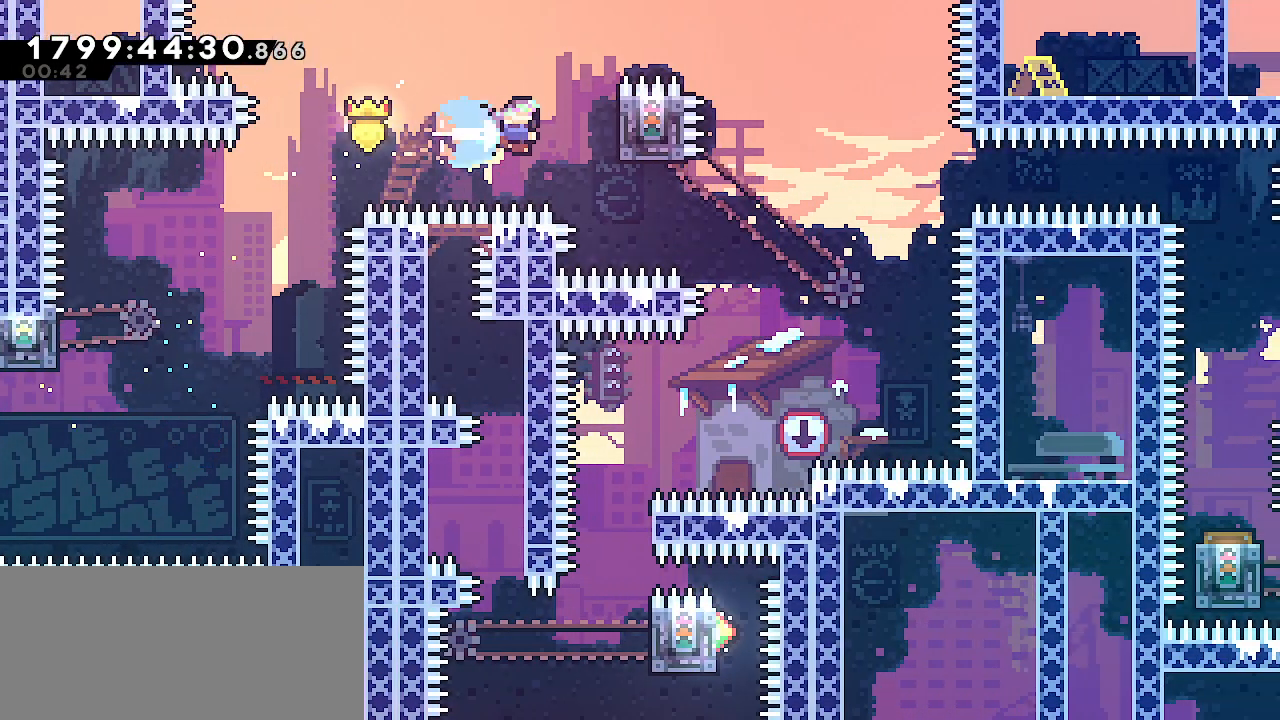
{"keys": ["grab"], "events": [[50, "dash", "up"], [150, "right", "up"]]}
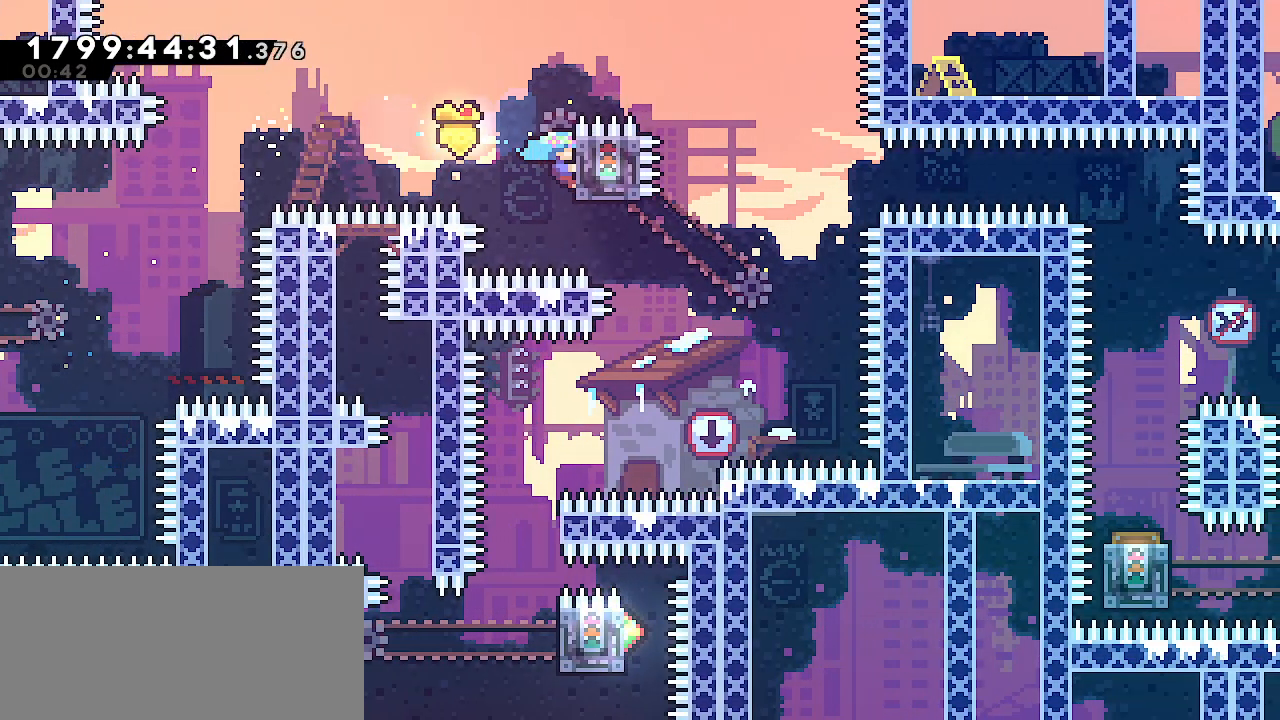
{"keys": ["grab"], "events": []}
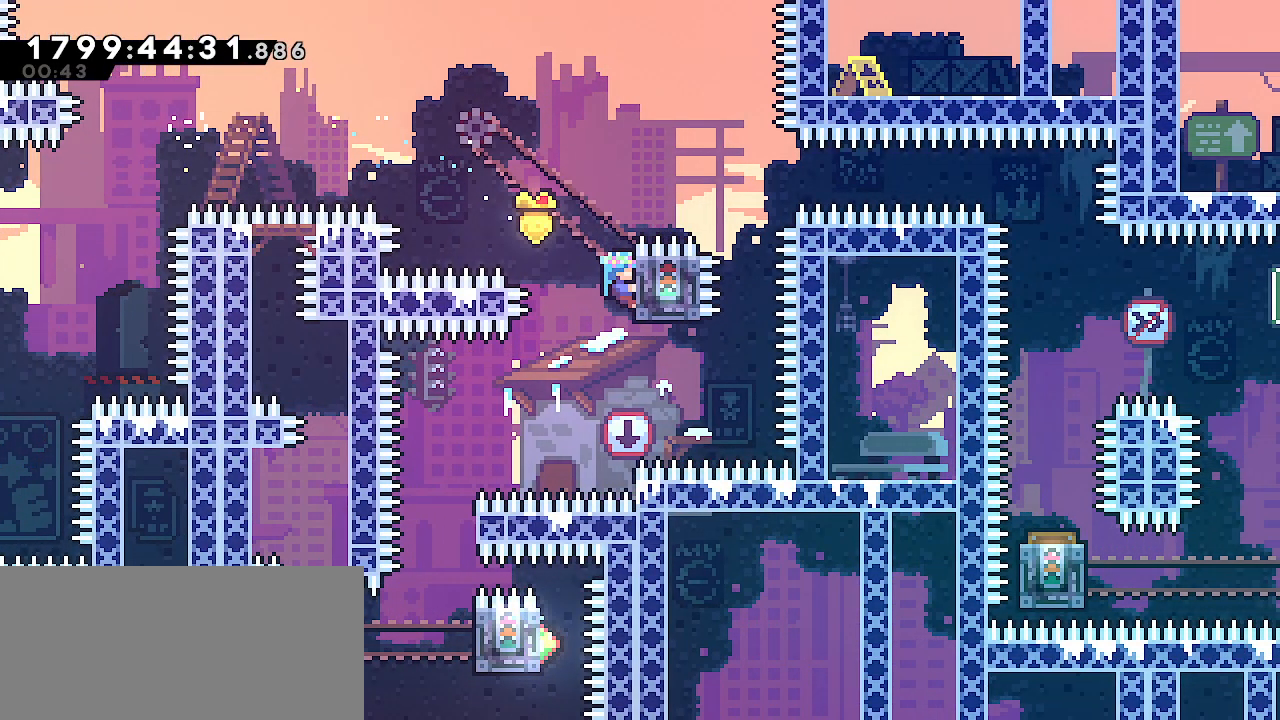
{"keys": [], "events": [[233, "grab", "up"]]}
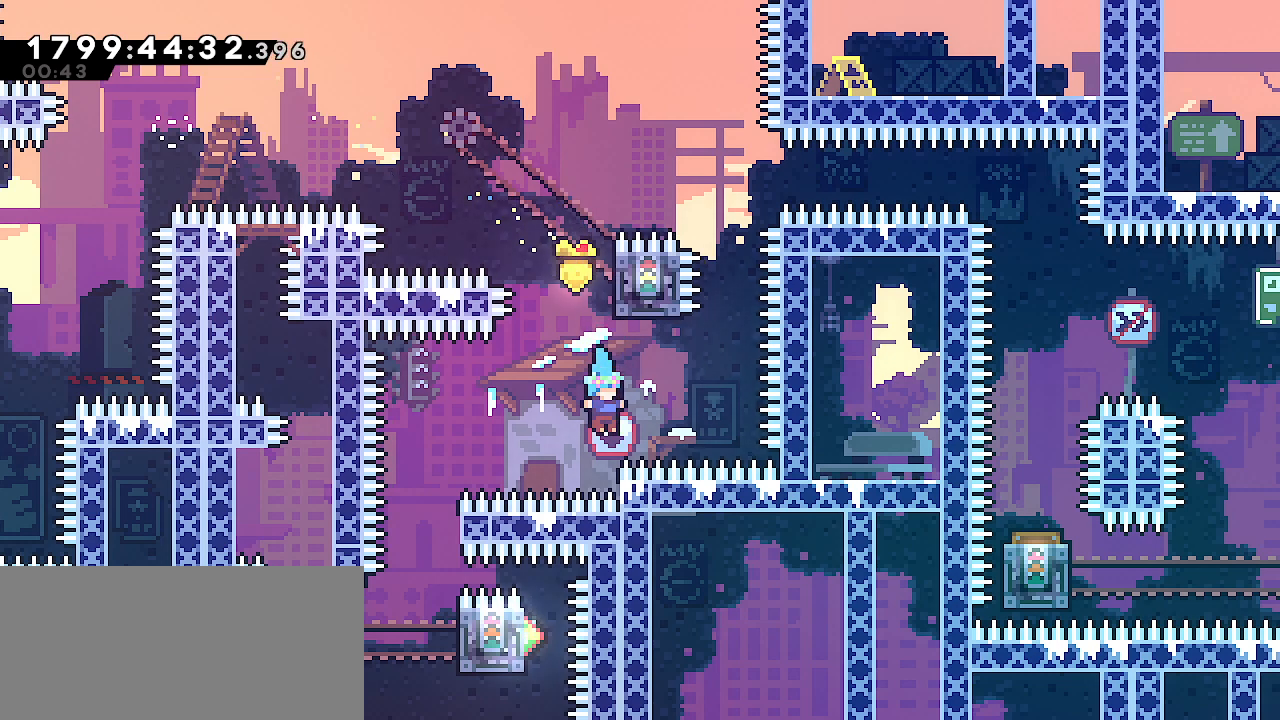
{"keys": ["jump"], "events": [[67, "jump", "down"], [67, "left", "down"], [483, "left", "up"]]}
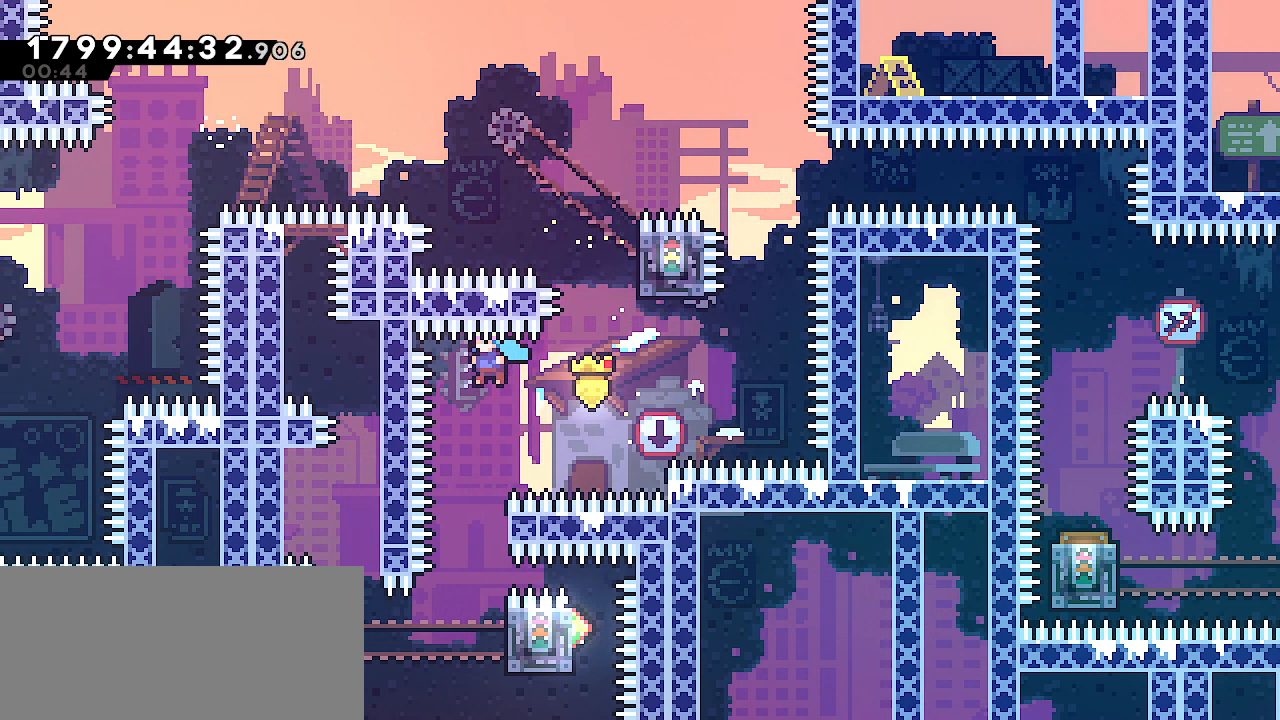
{"keys": ["grab", "right"], "events": [[67, "jump", "up"], [400, "grab", "down"], [433, "right", "down"]]}
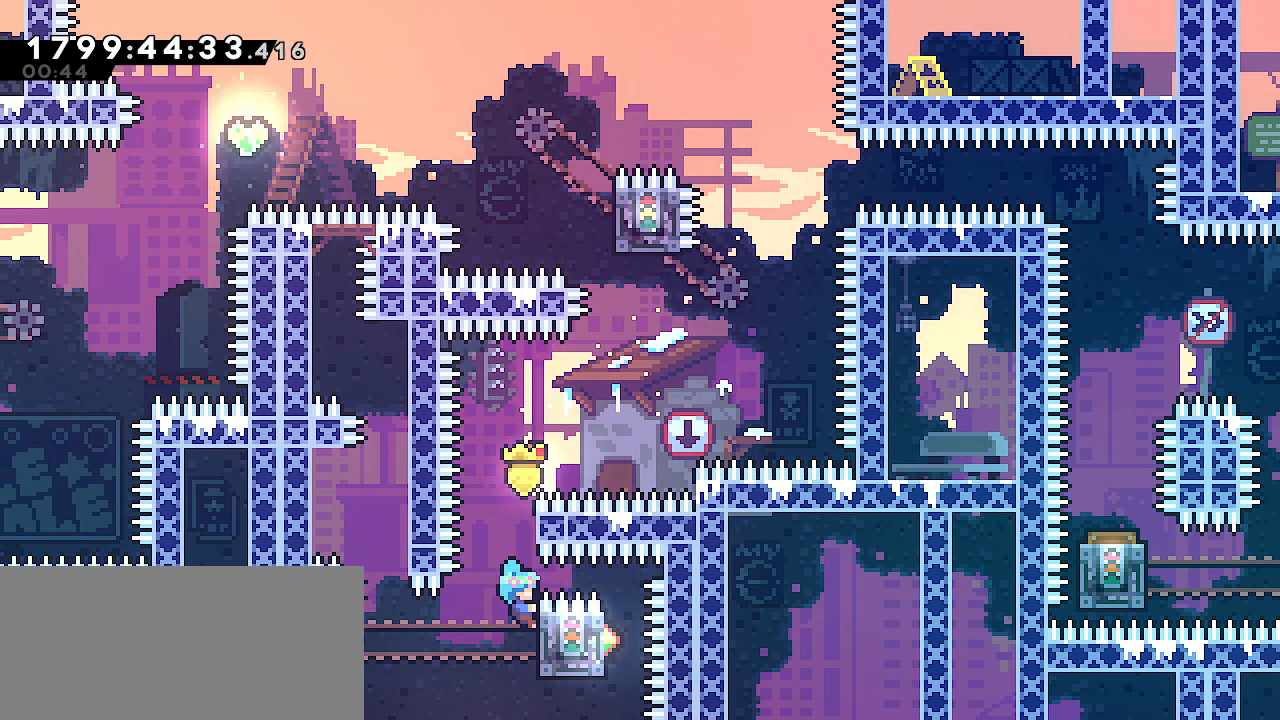
{"keys": ["down", "grab"], "events": [[50, "jump", "down"], [67, "right", "up"], [183, "jump", "up"], [433, "down", "down"]]}
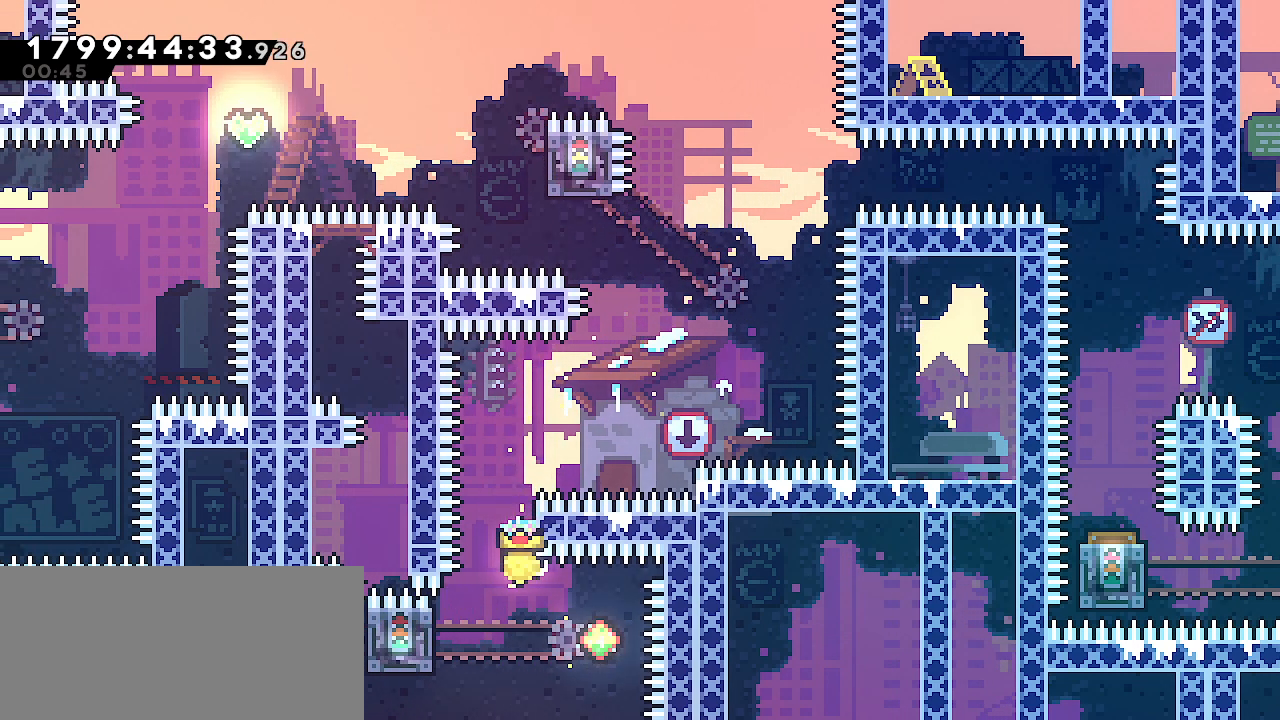
{"keys": ["grab"], "events": [[17, "down", "up"]]}
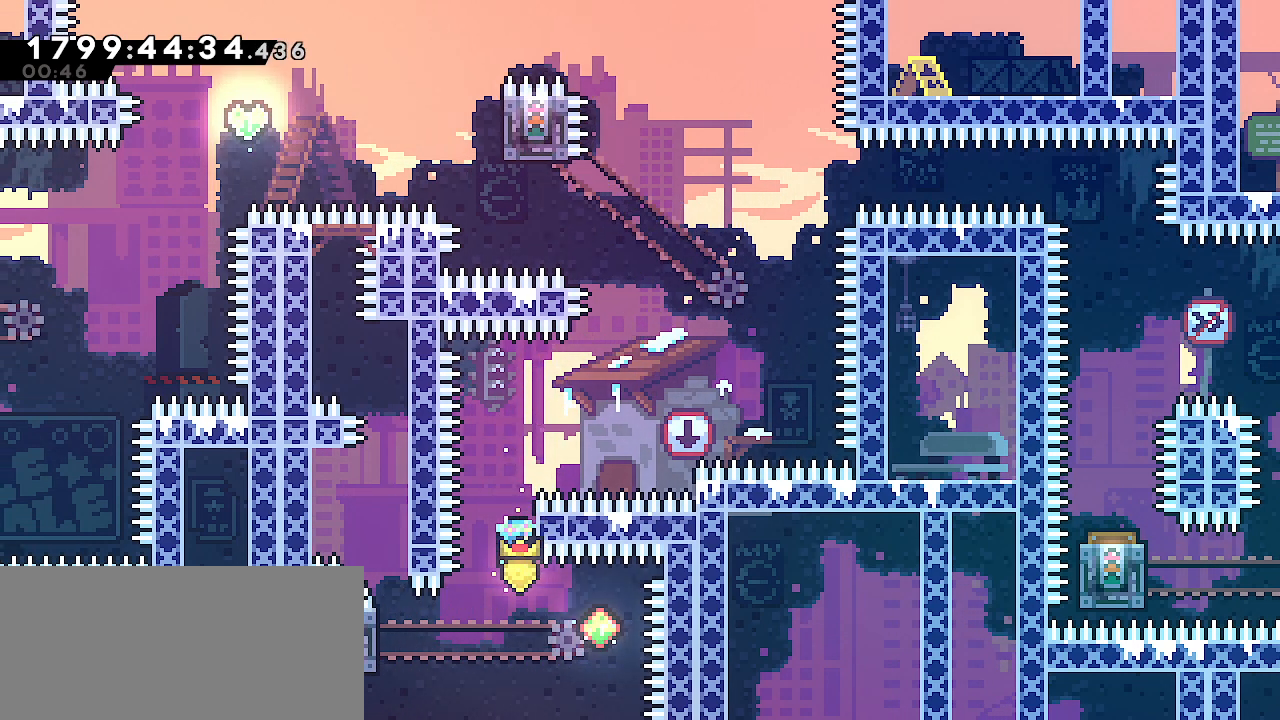
{"keys": ["grab", "left"], "events": [[350, "left", "down"]]}
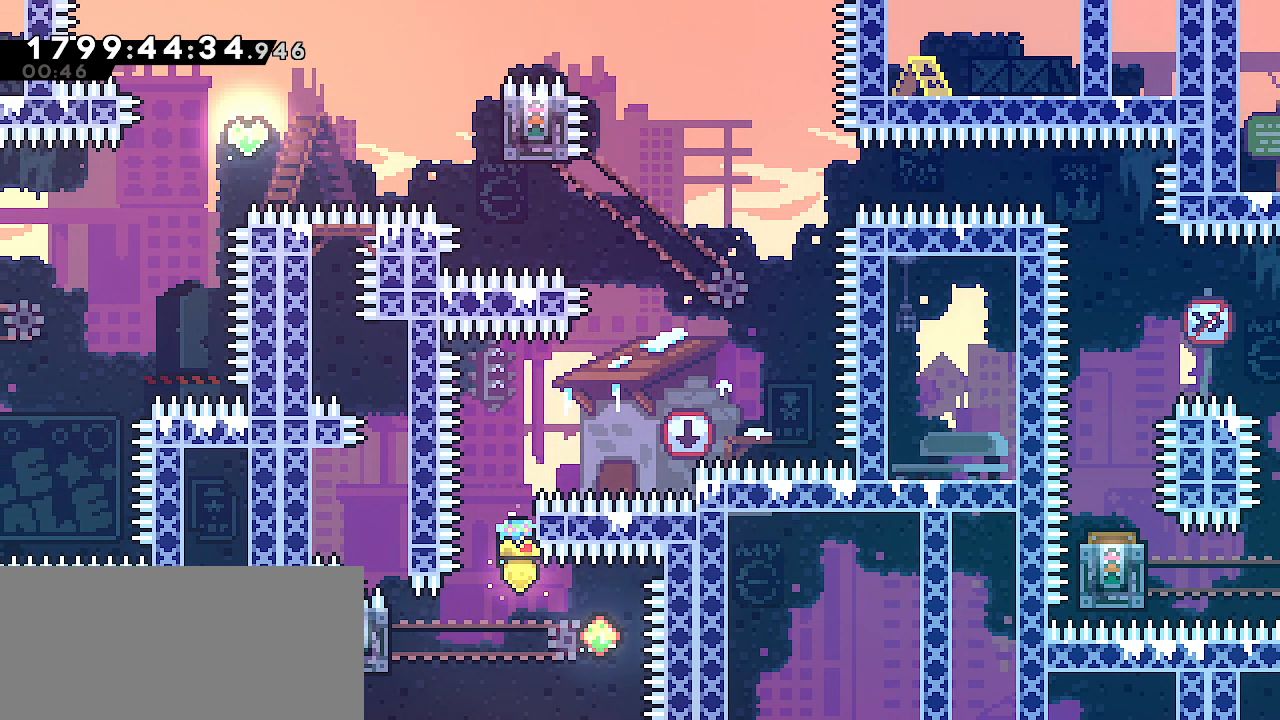
{"keys": ["left"], "events": [[467, "grab", "up"]]}
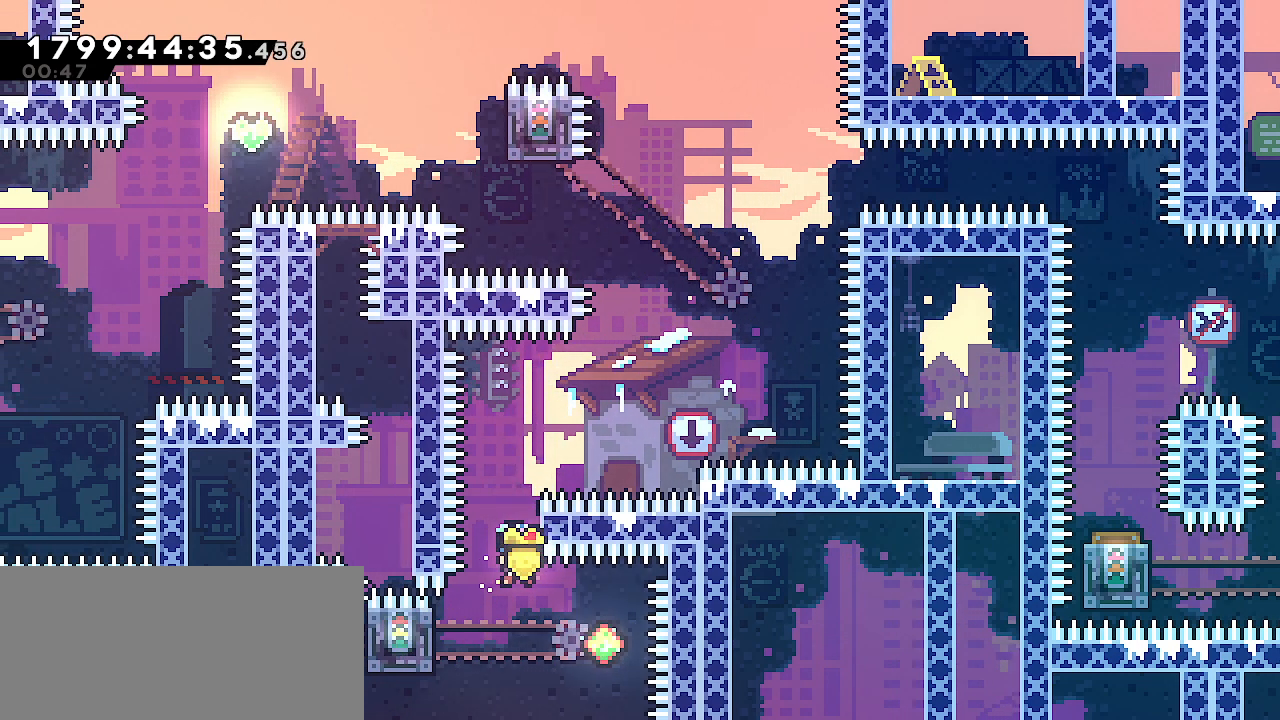
{"keys": ["grab", "up"], "events": [[50, "grab", "down"], [183, "left", "up"], [317, "up", "down"]]}
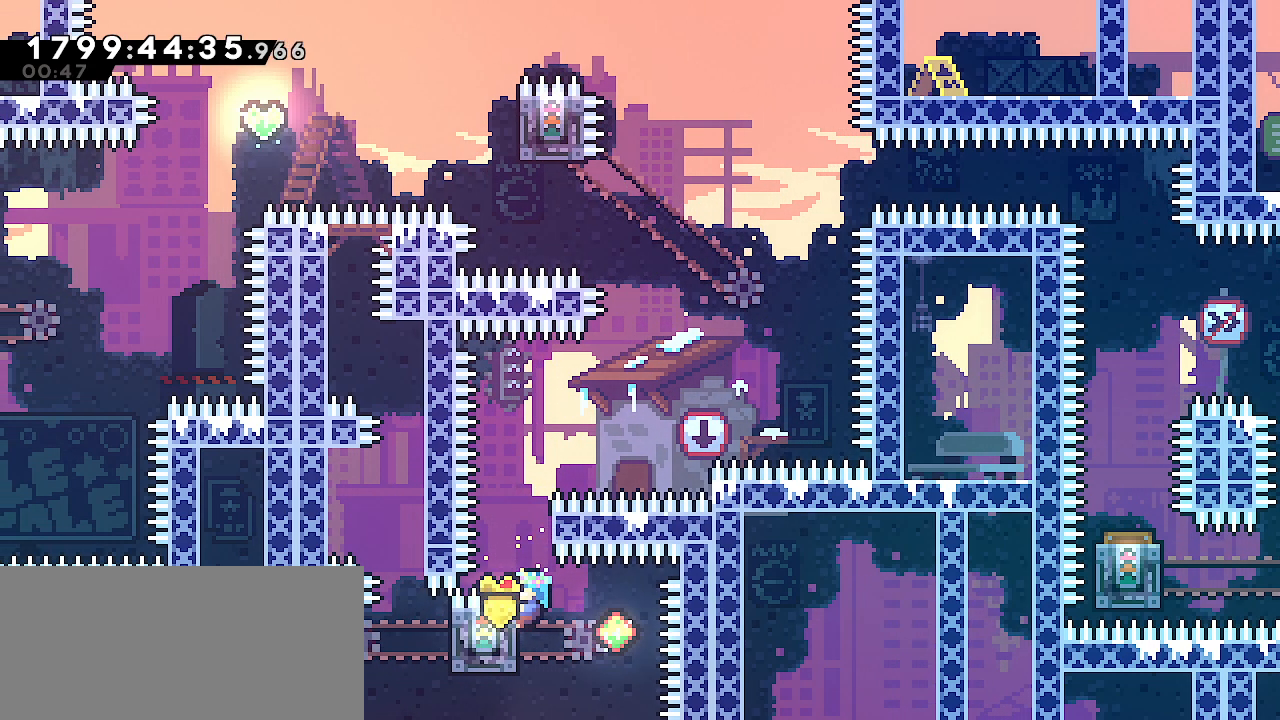
{"keys": ["grab"], "events": [[417, "up", "up"]]}
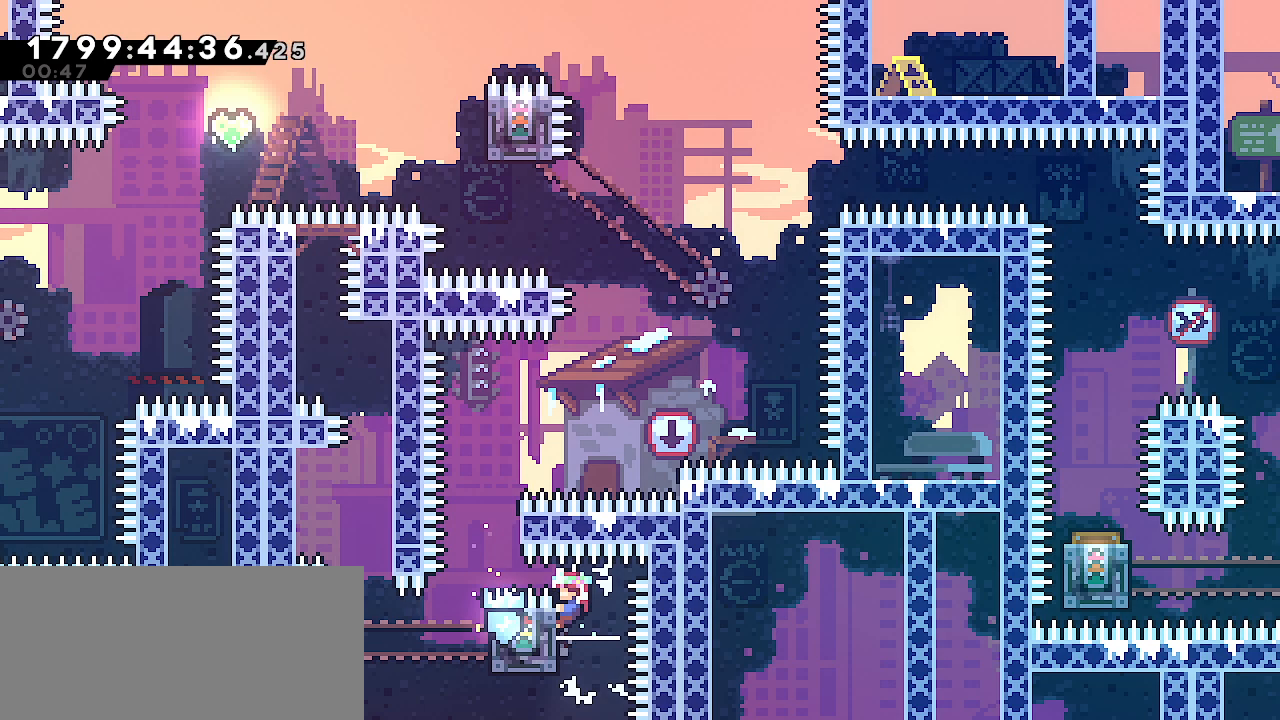
{"keys": ["grab"], "events": []}
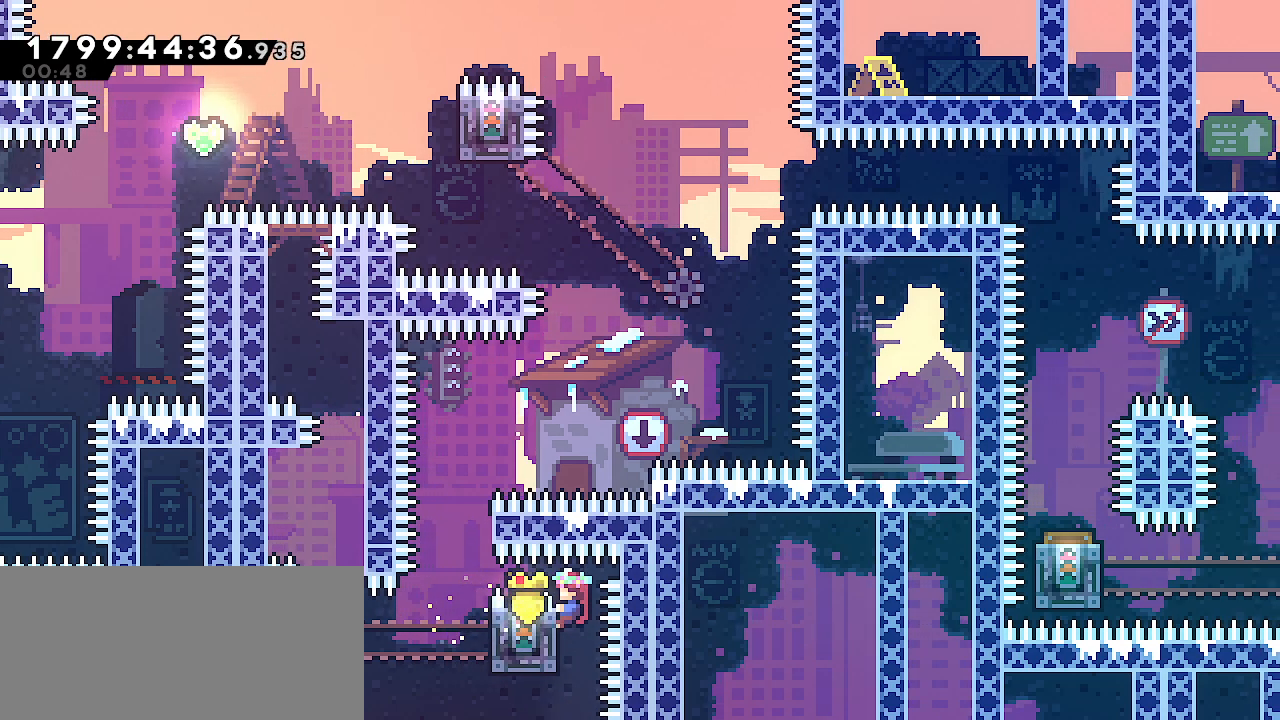
{"keys": ["grab"], "events": []}
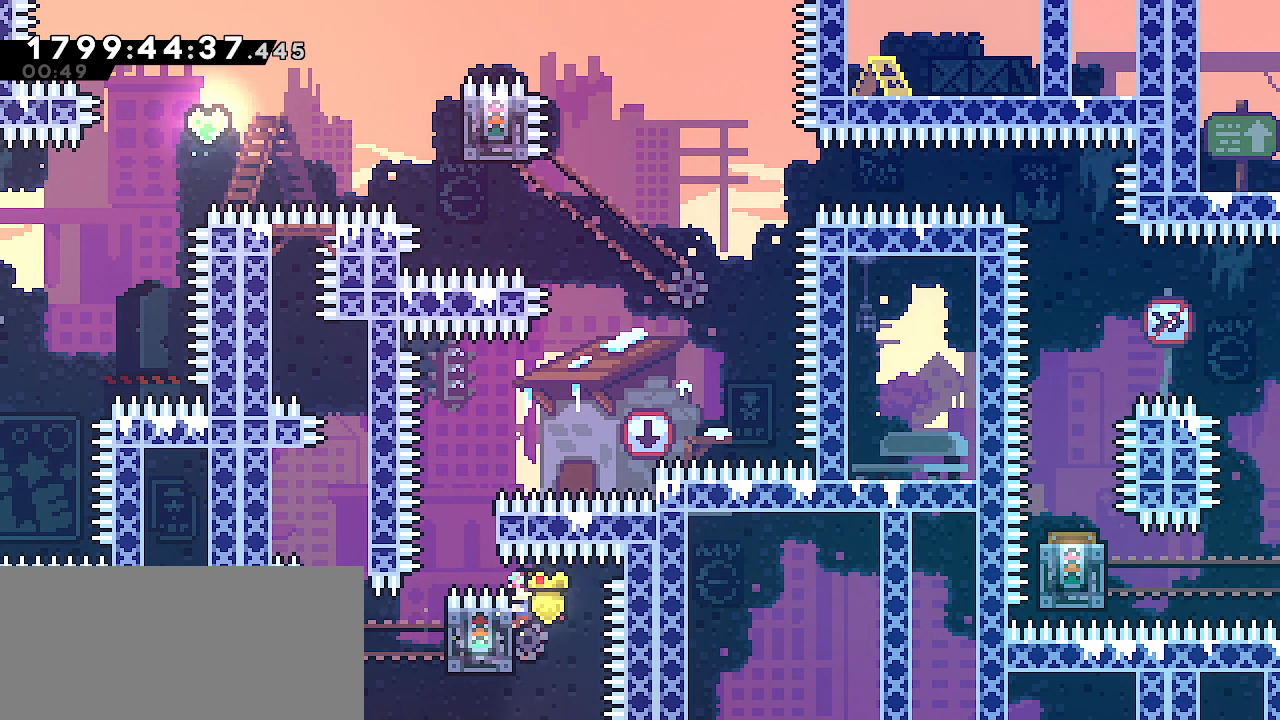
{"keys": ["grab"], "events": []}
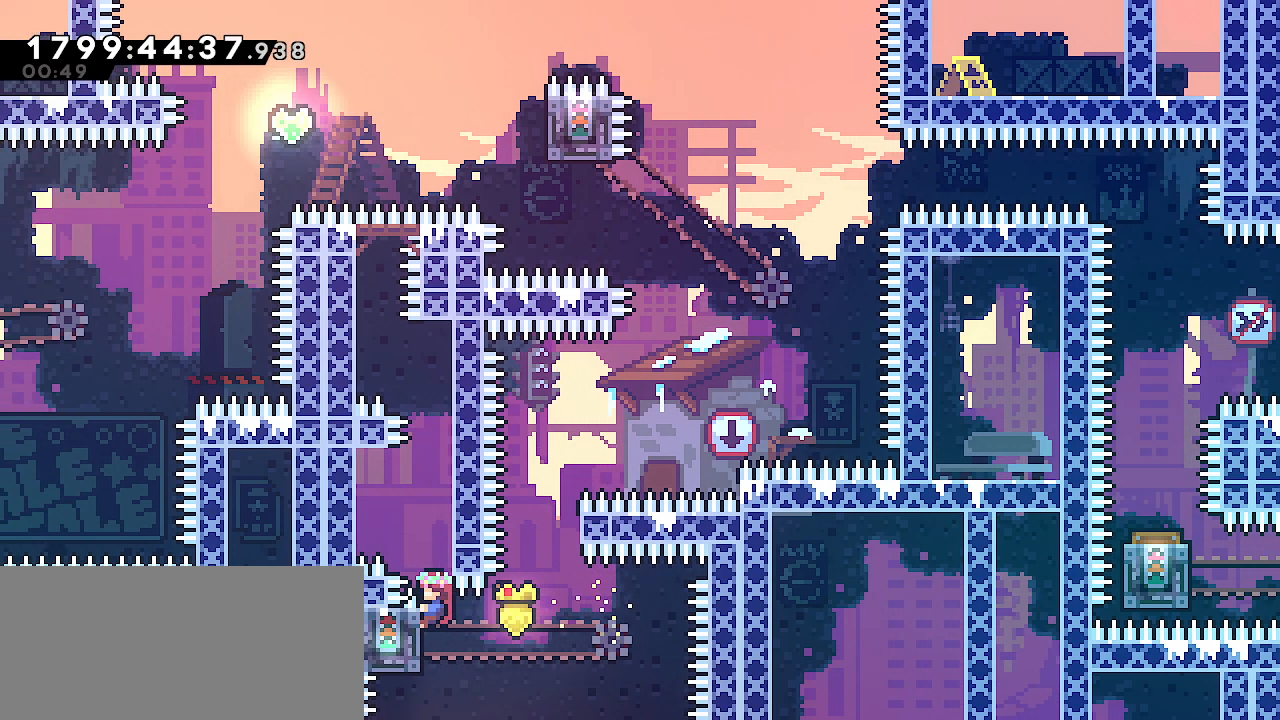
{"keys": [], "events": [[283, "jump", "down"], [400, "right", "down"], [417, "jump", "up"], [450, "grab", "up"], [483, "right", "up"]]}
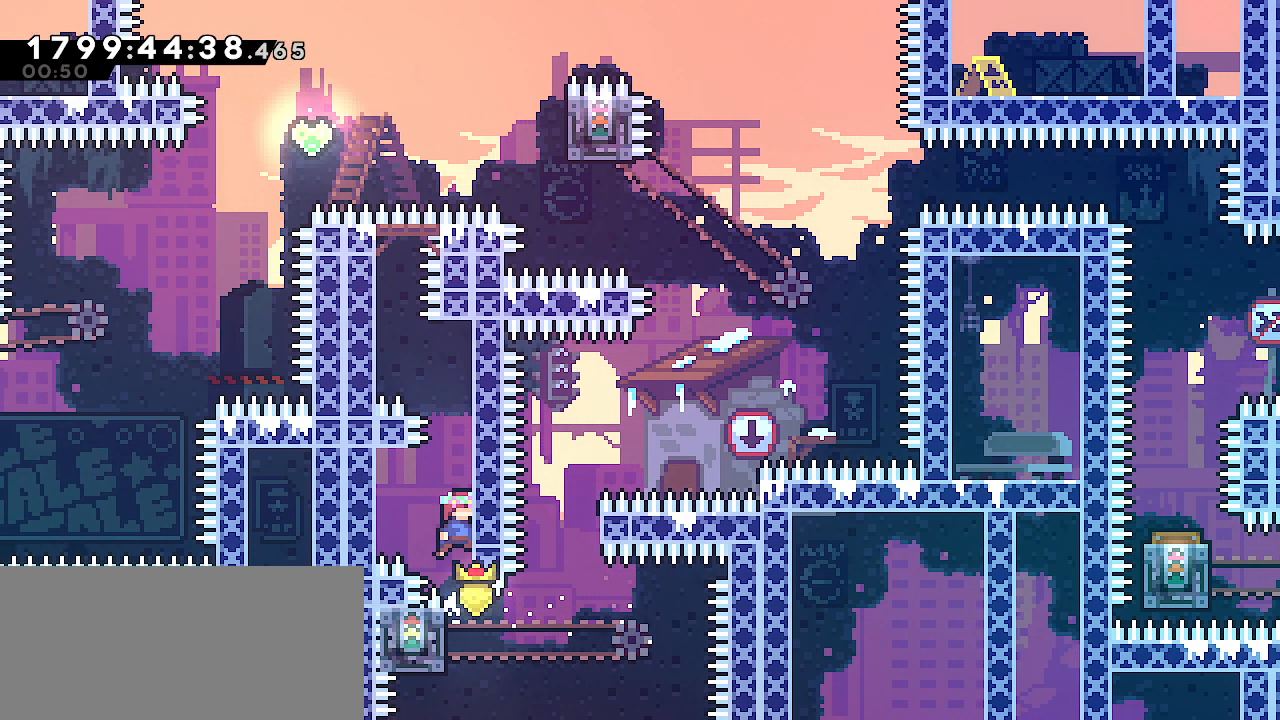
{"keys": ["j2", "jump"], "events": [[50, "j2", "down"], [267, "jump", "down"], [383, "jump", "up"], [483, "jump", "down"]]}
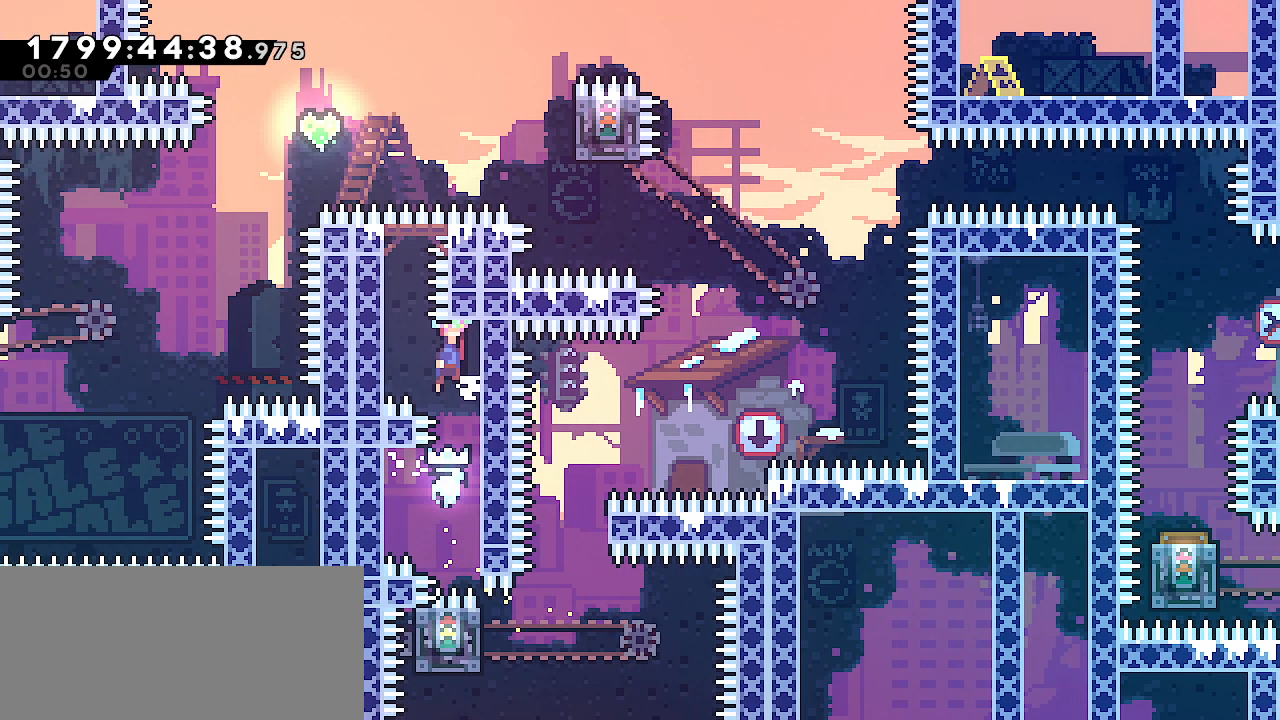
{"keys": ["grab", "left", "up"], "events": [[133, "jump", "up"], [150, "grab", "down"], [183, "left", "down"], [317, "j2", "up"], [317, "up", "down"]]}